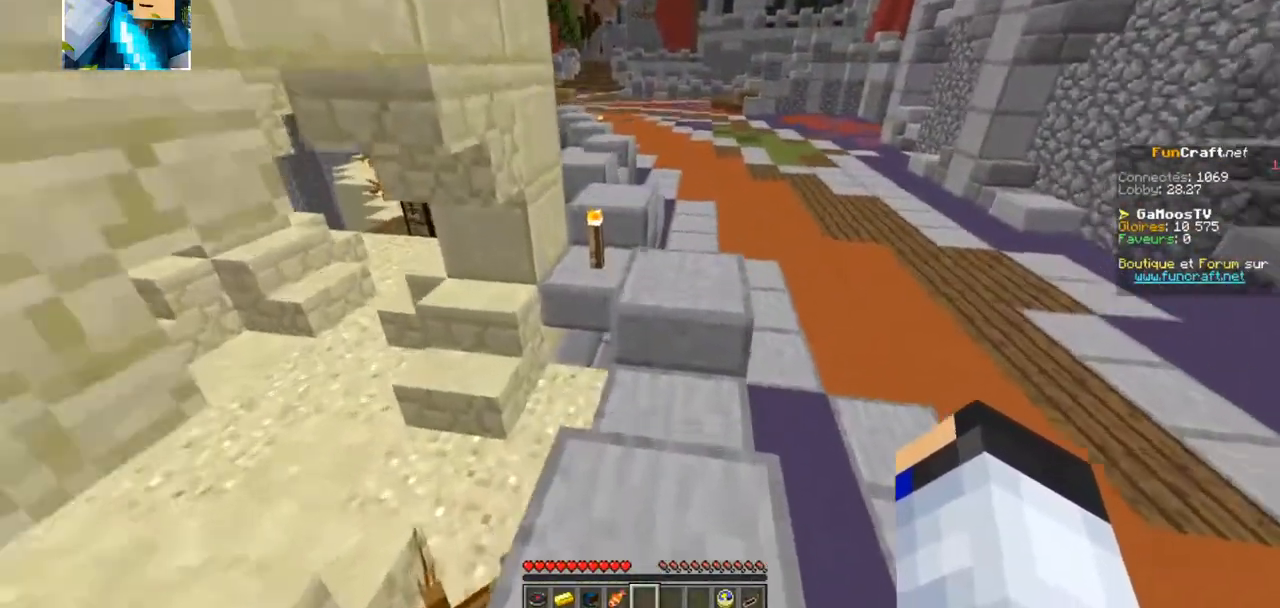
Gameplay with keyboard; each line is a JSON object with the keys held at the frame after it. "events" lists presses ("down") and releases ("up") of "d", "q", "s" and "z" between this image and that frame as [ms after this image, input, new state], when the widget could be followed in between. No other keys are recorded. Mouse input is not recorded.
{"keys": ["z"], "events": []}
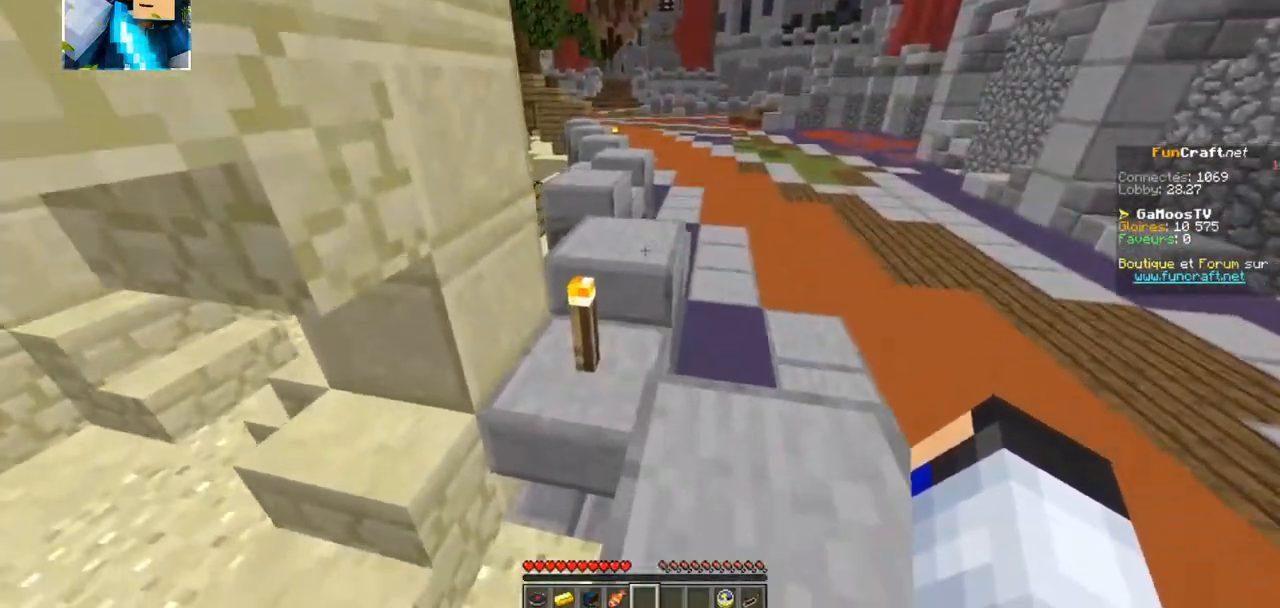
{"keys": ["z"], "events": []}
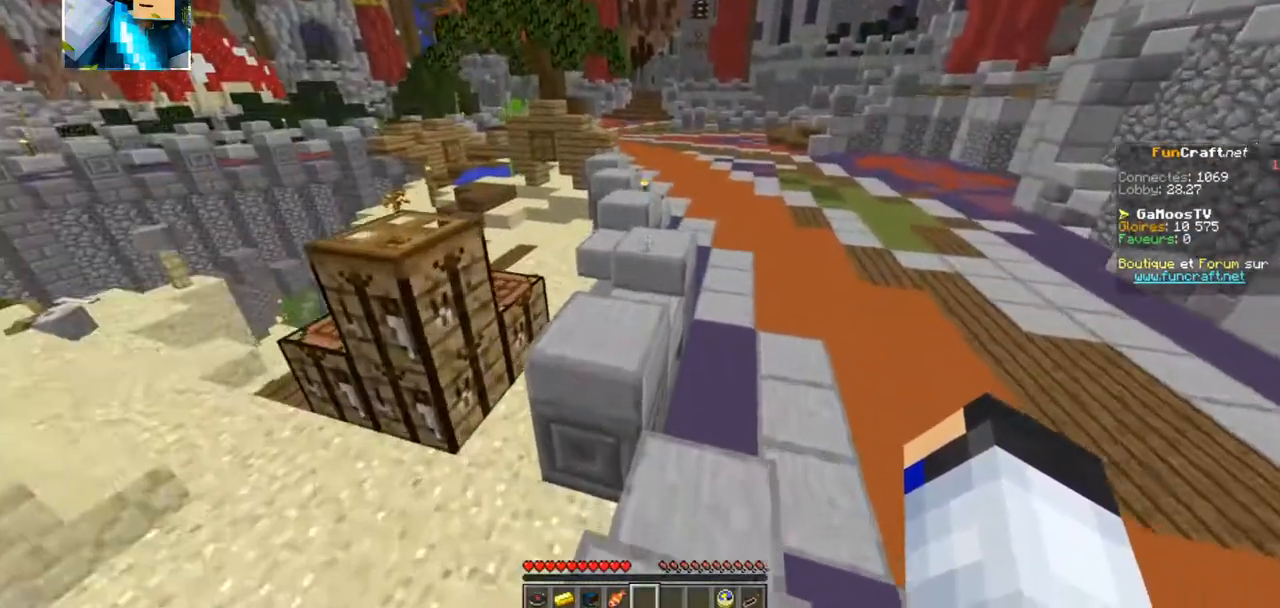
{"keys": ["z"], "events": []}
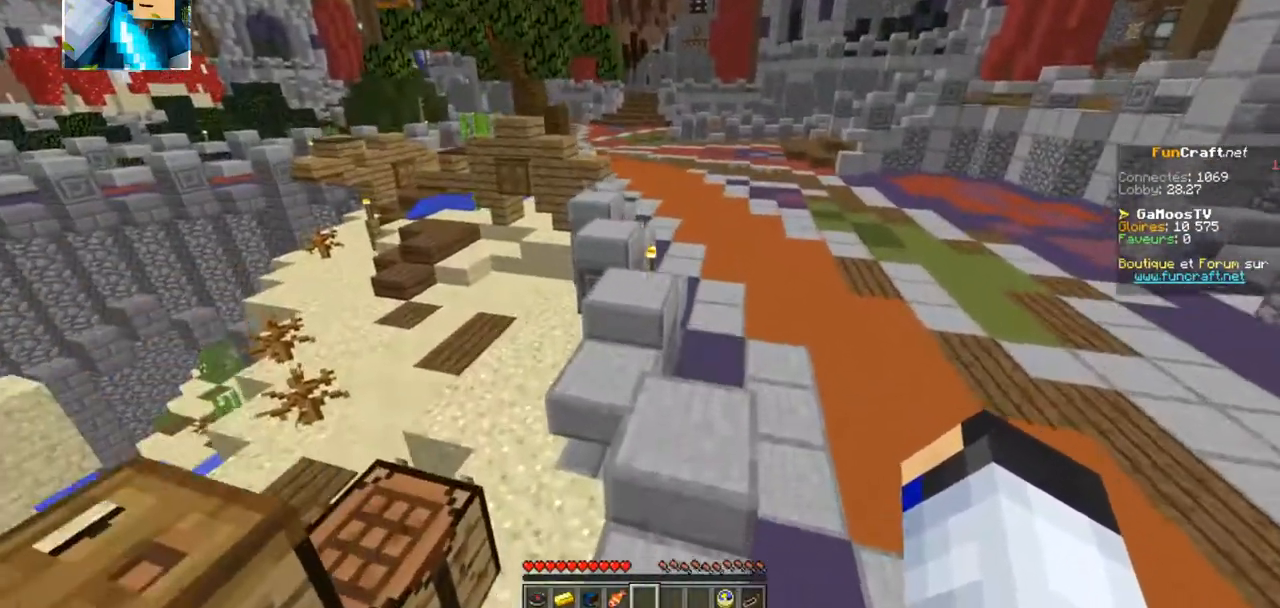
{"keys": ["z"], "events": []}
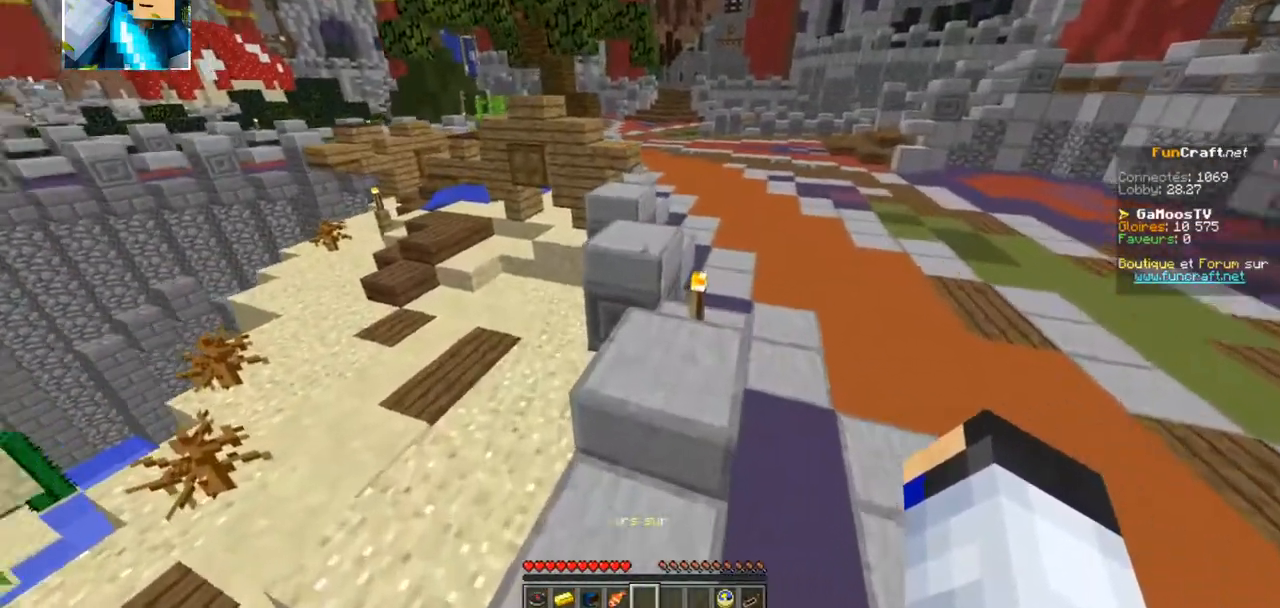
{"keys": ["z"], "events": []}
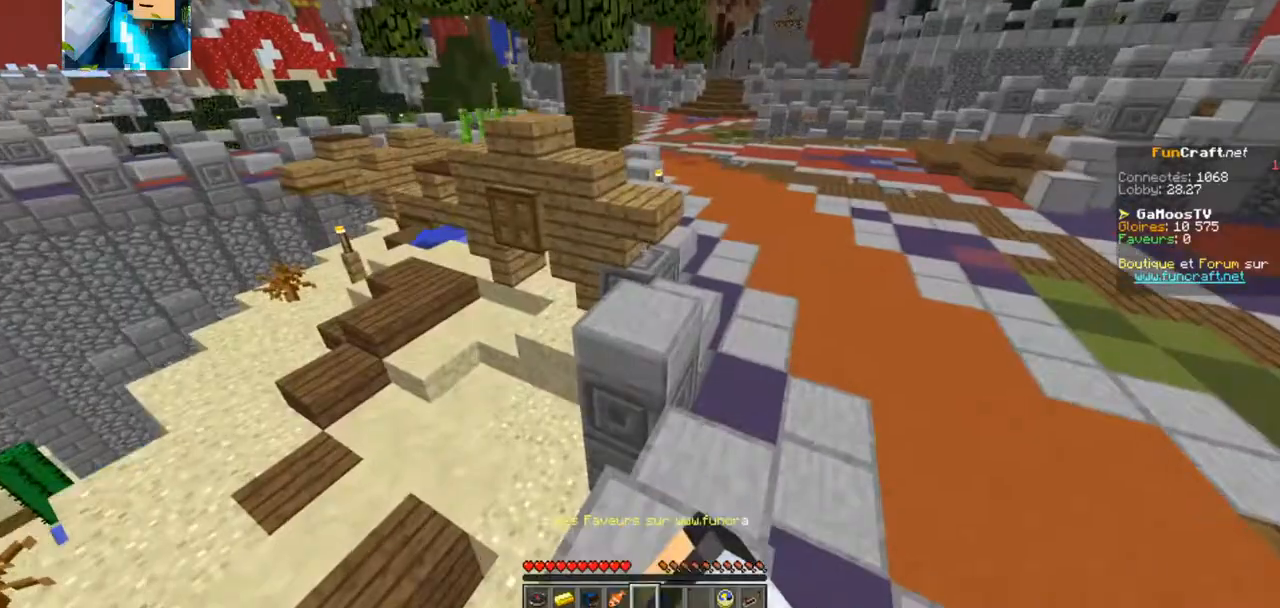
{"keys": ["z"], "events": []}
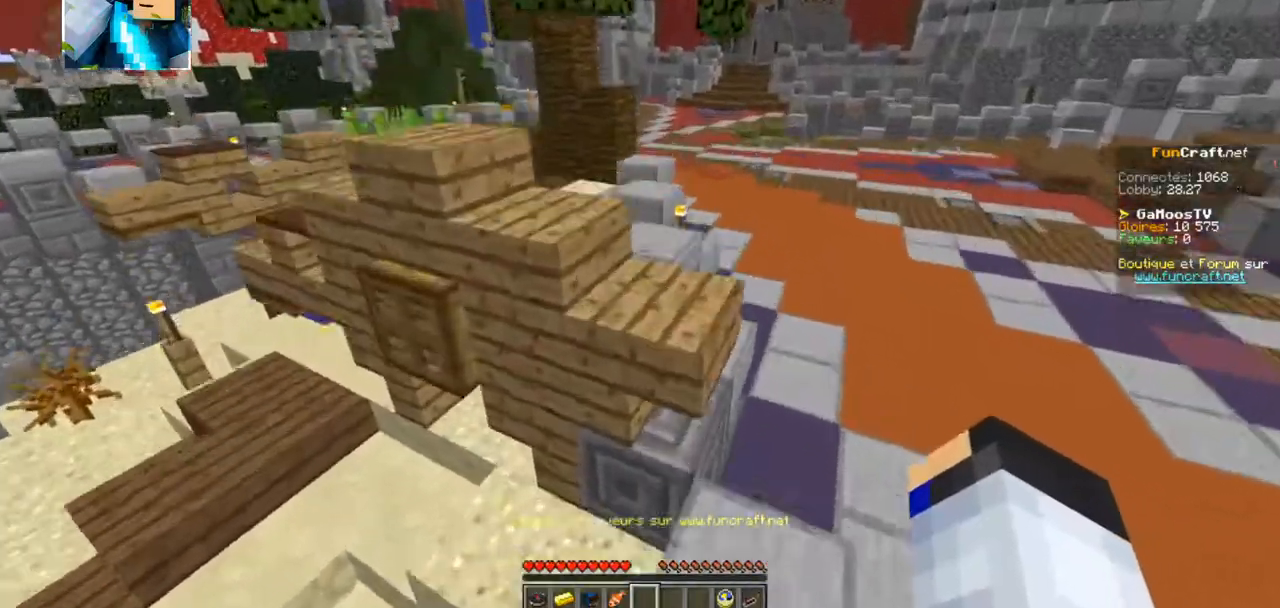
{"keys": ["z"], "events": []}
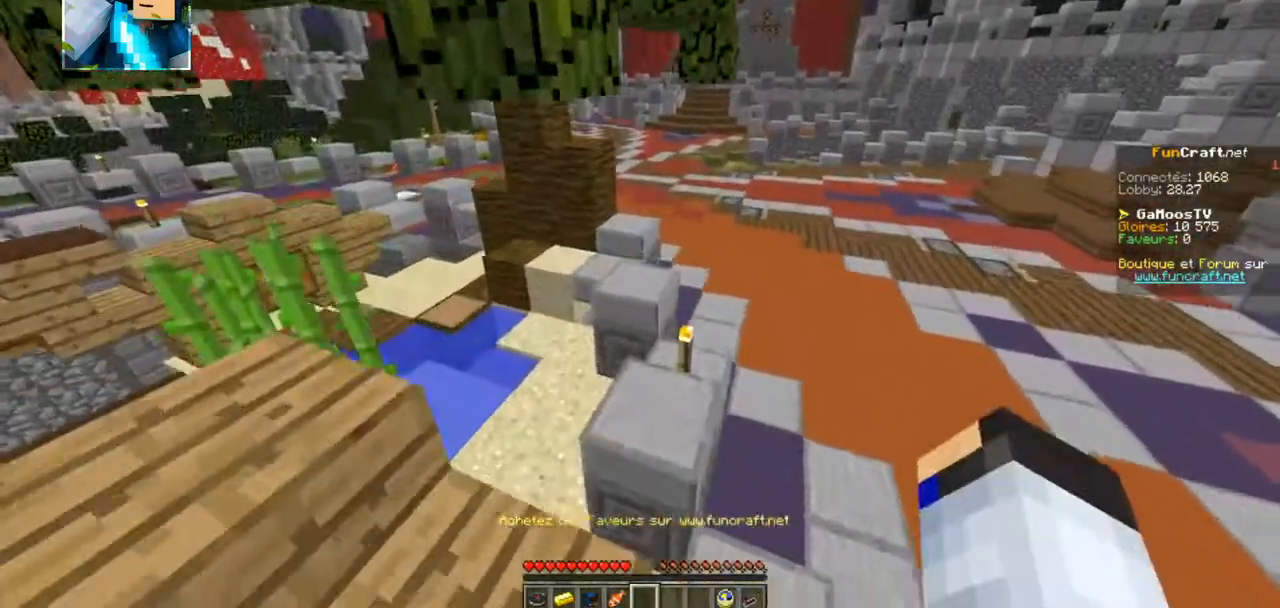
{"keys": ["z"], "events": []}
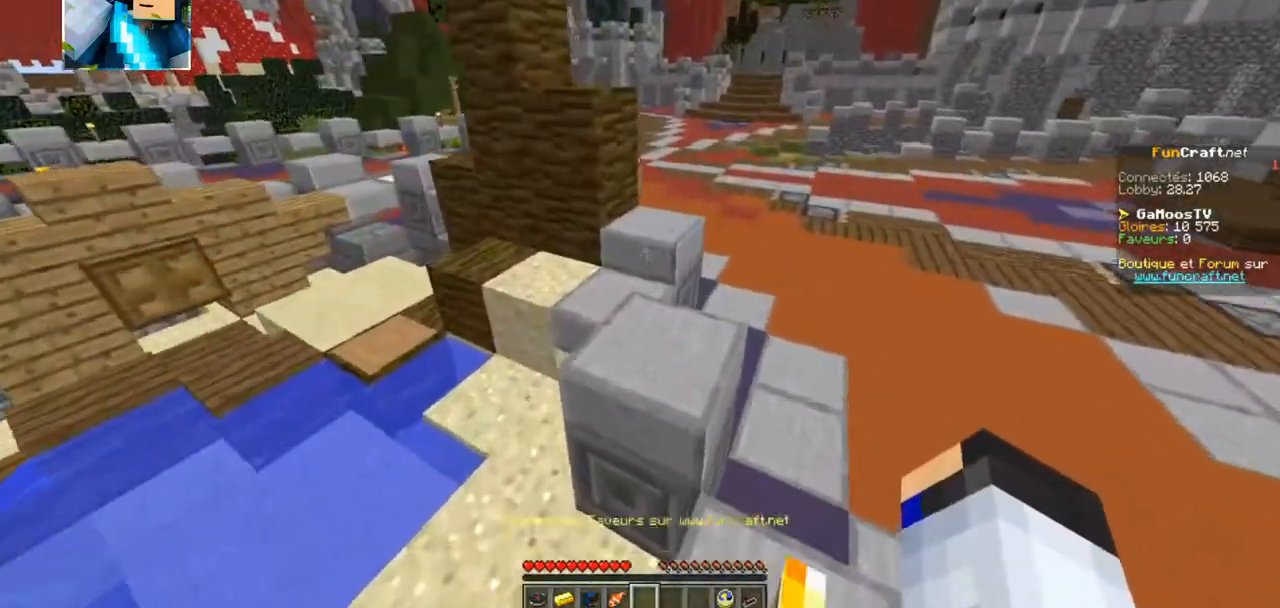
{"keys": ["z"], "events": []}
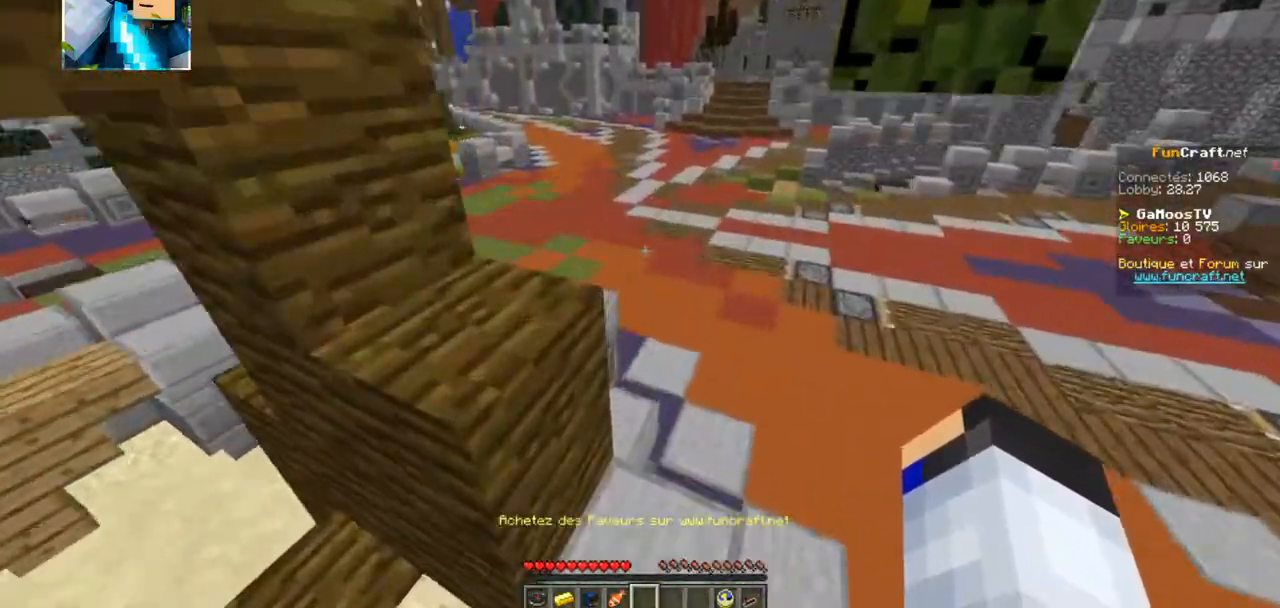
{"keys": ["z"], "events": []}
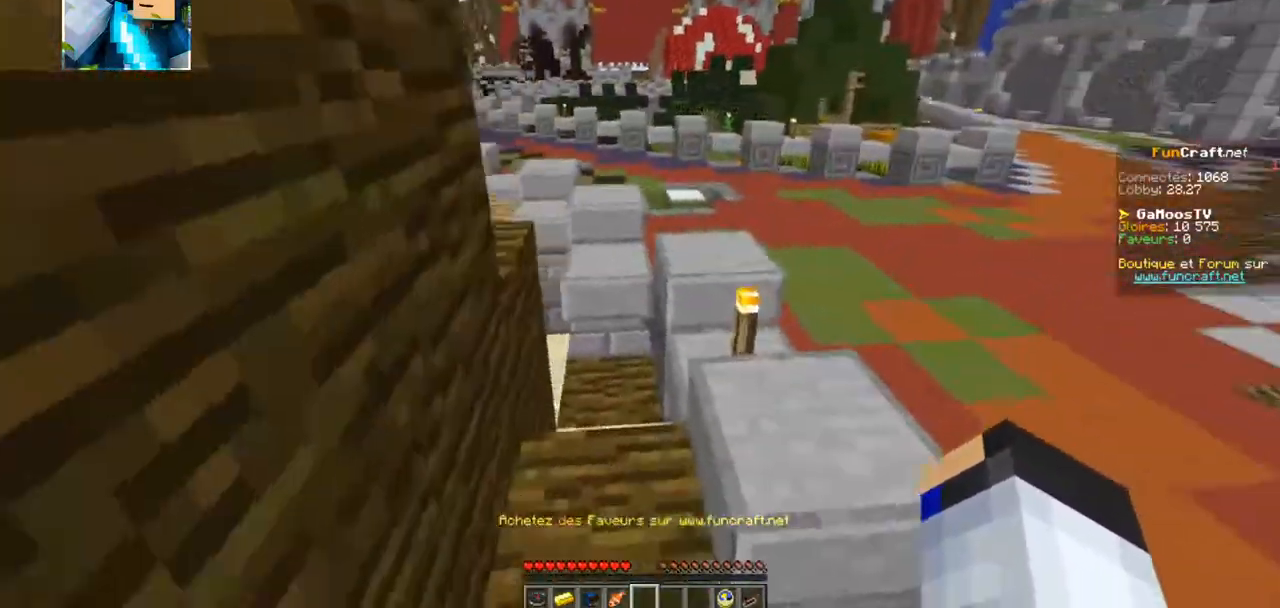
{"keys": ["z"], "events": []}
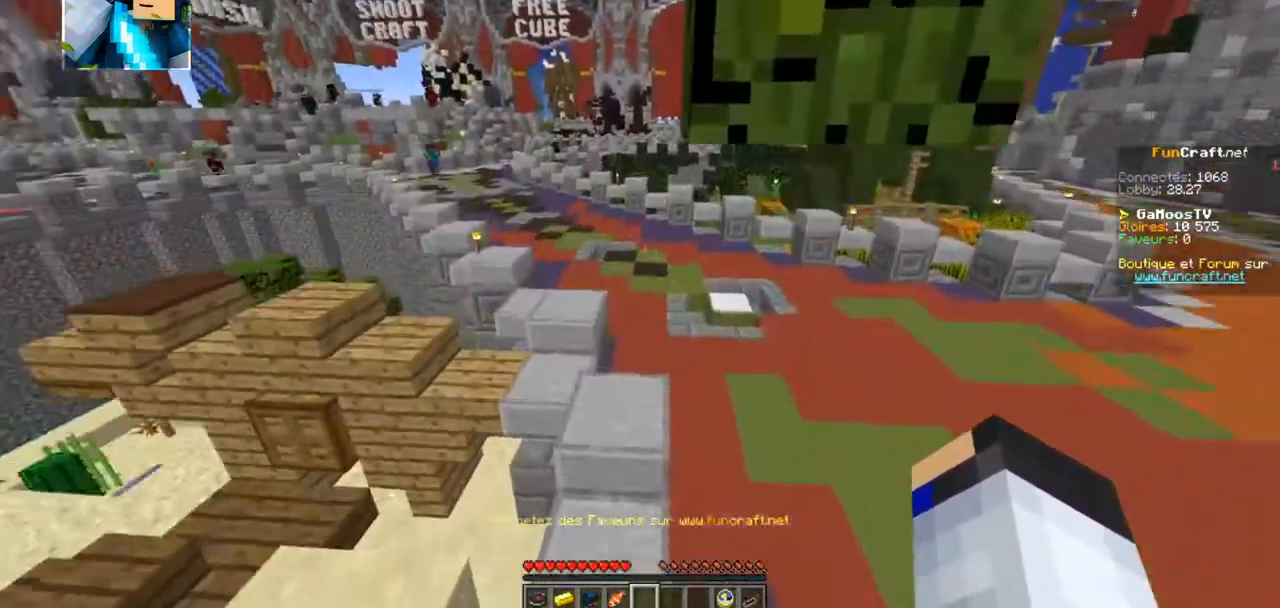
{"keys": ["z"], "events": []}
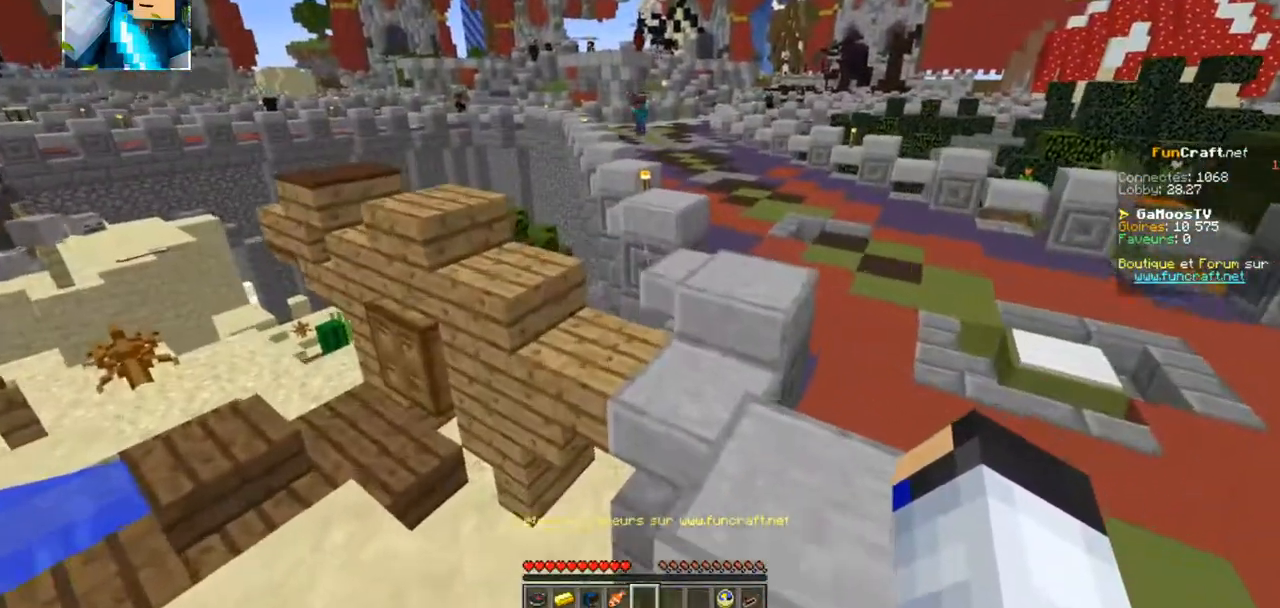
{"keys": ["z"], "events": []}
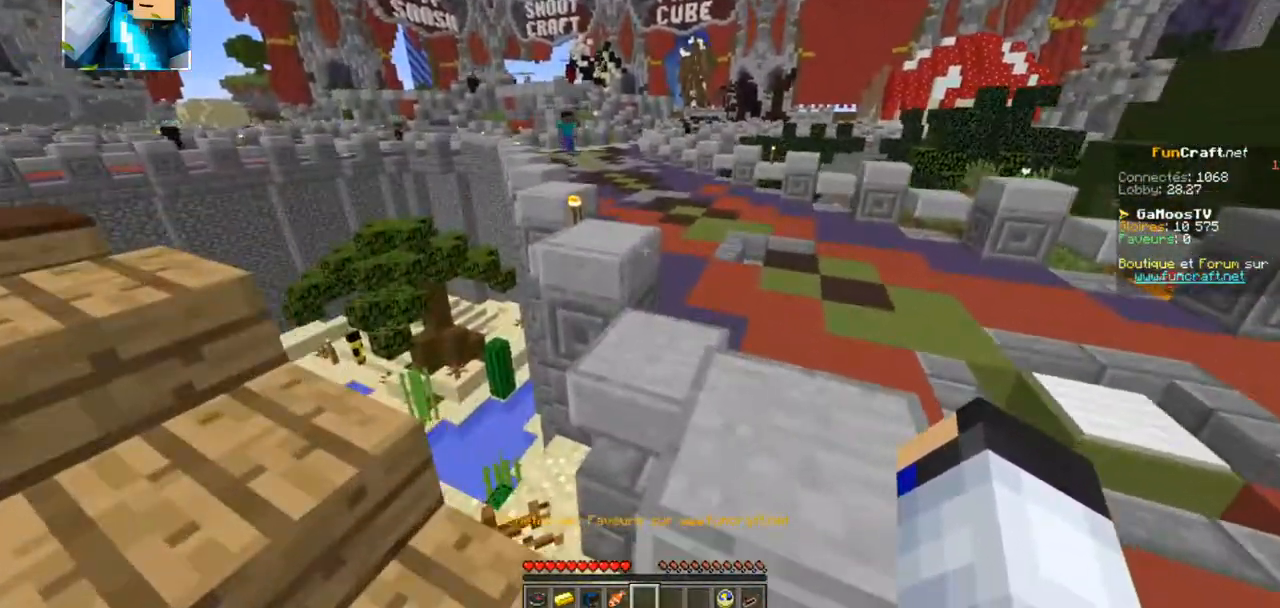
{"keys": ["z"], "events": []}
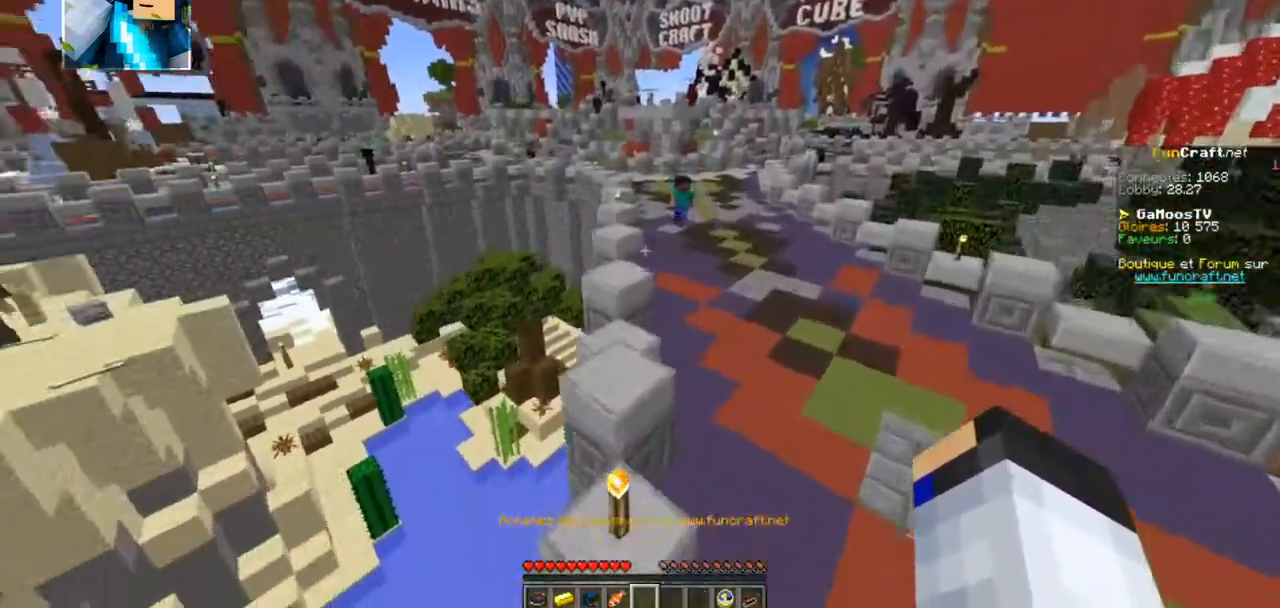
{"keys": ["z"], "events": []}
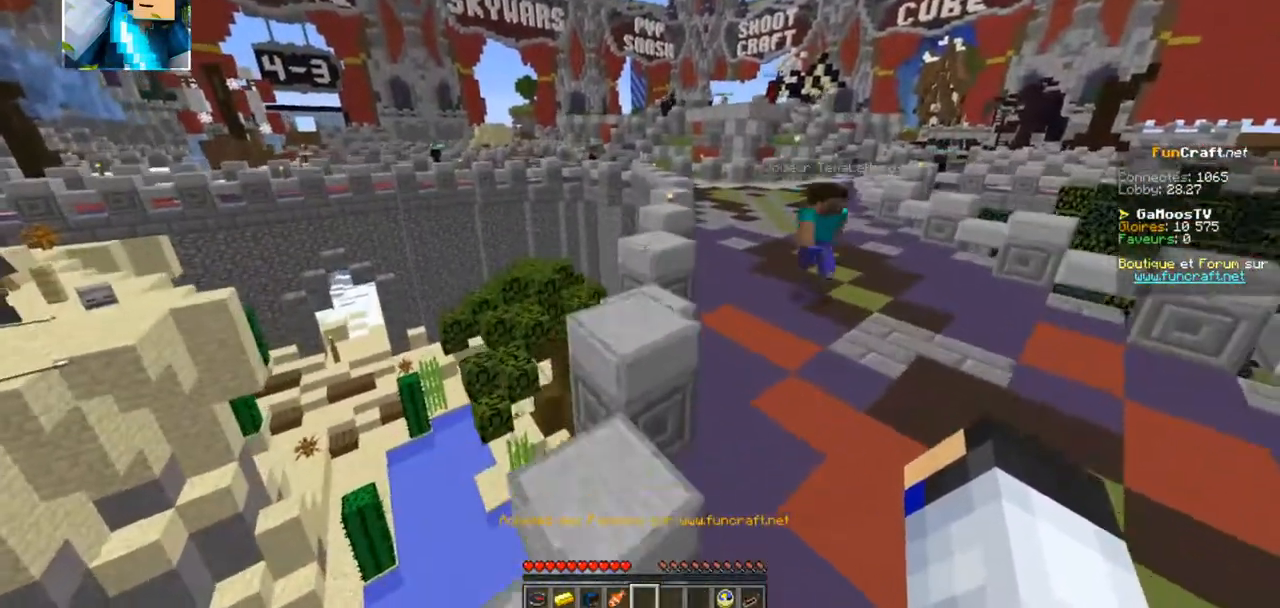
{"keys": ["z"], "events": []}
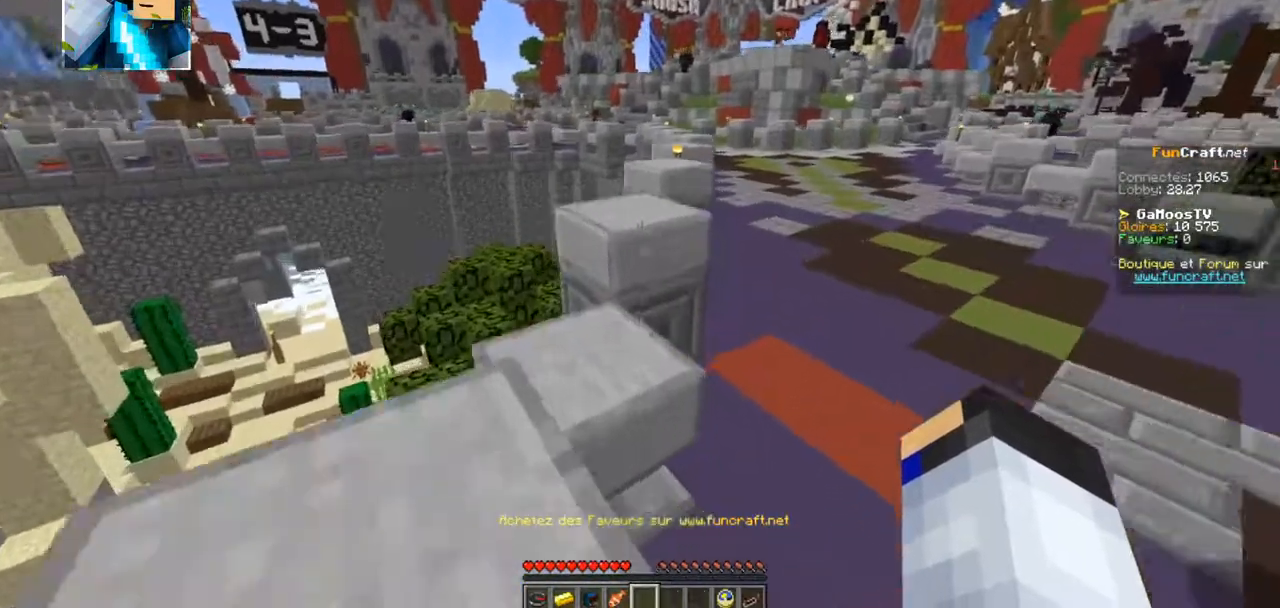
{"keys": ["z"]}